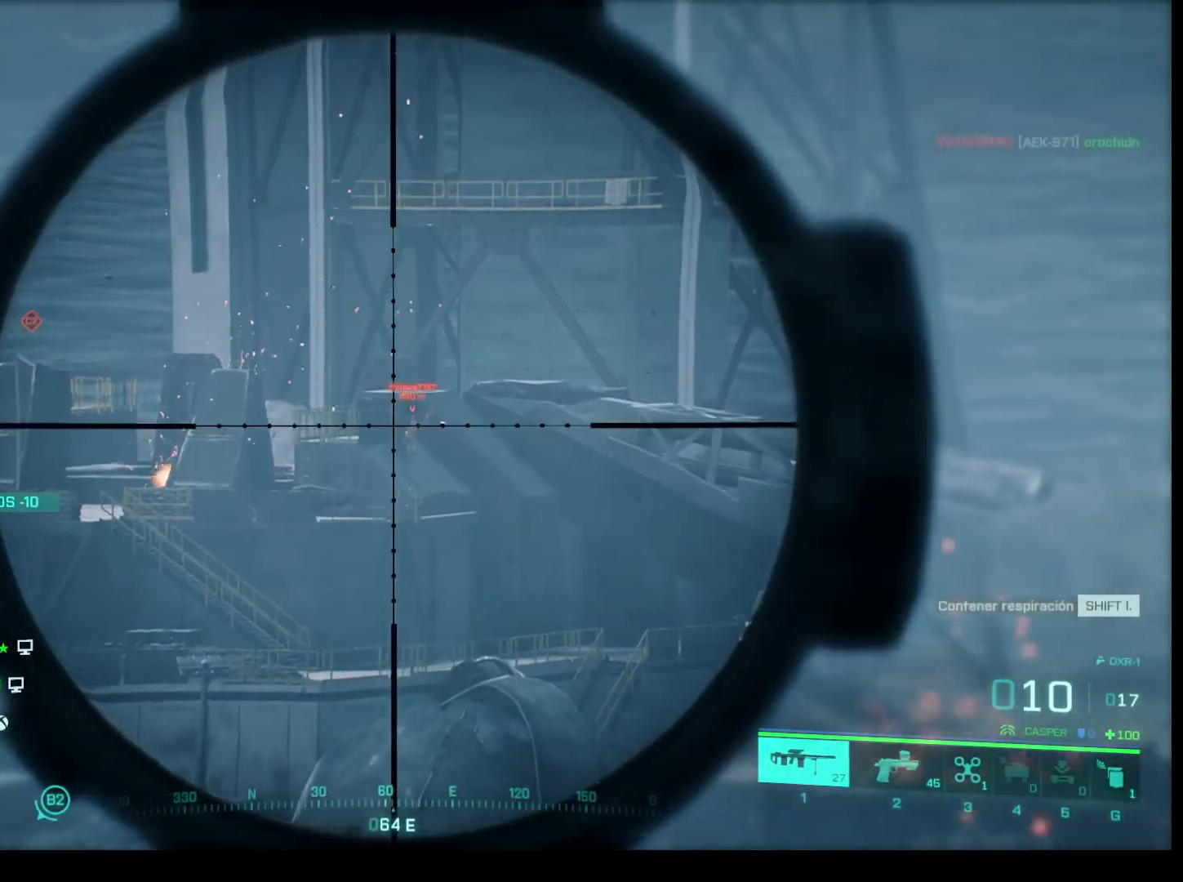
Gameplay with keyboard and mouse; each line is a JSON object with the keys and mouse buttons held at the frame after it. "events" lists presses ("down") and releases ("up") of "1", "2", "3", "4", "5", "a", "alt", "c", "caps_lock", "ctrl", "d", "e", "f", "g", "q", "r", "s", "shift", "space", "t", "tab", "v", "w", "x", "z", "mouse_left", "mouse_wheel" and "mouse_right" between this image and that frame as [ms after this image, input, new state], when the widget could be followed in between. "mouse_left", "mouse_wheel", "mouse_right" = the "left", "wheel", "right" buttons of the "mouse" list. No other keys are recorded. "wheel" means that the mouse wheel is clicked or scrolled. Not read: mouse_move.
{"keys": [], "mouse": ["right"], "events": []}
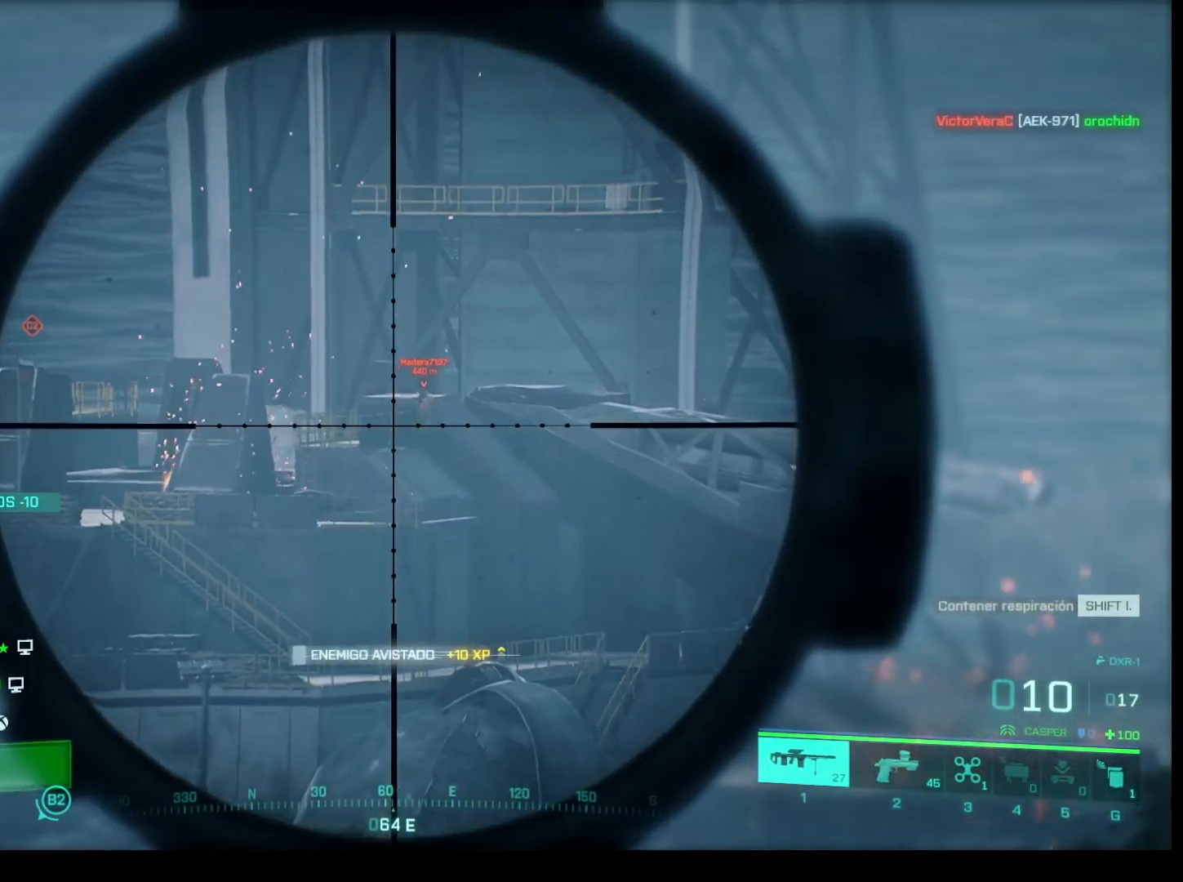
{"keys": [], "mouse": ["right"], "events": []}
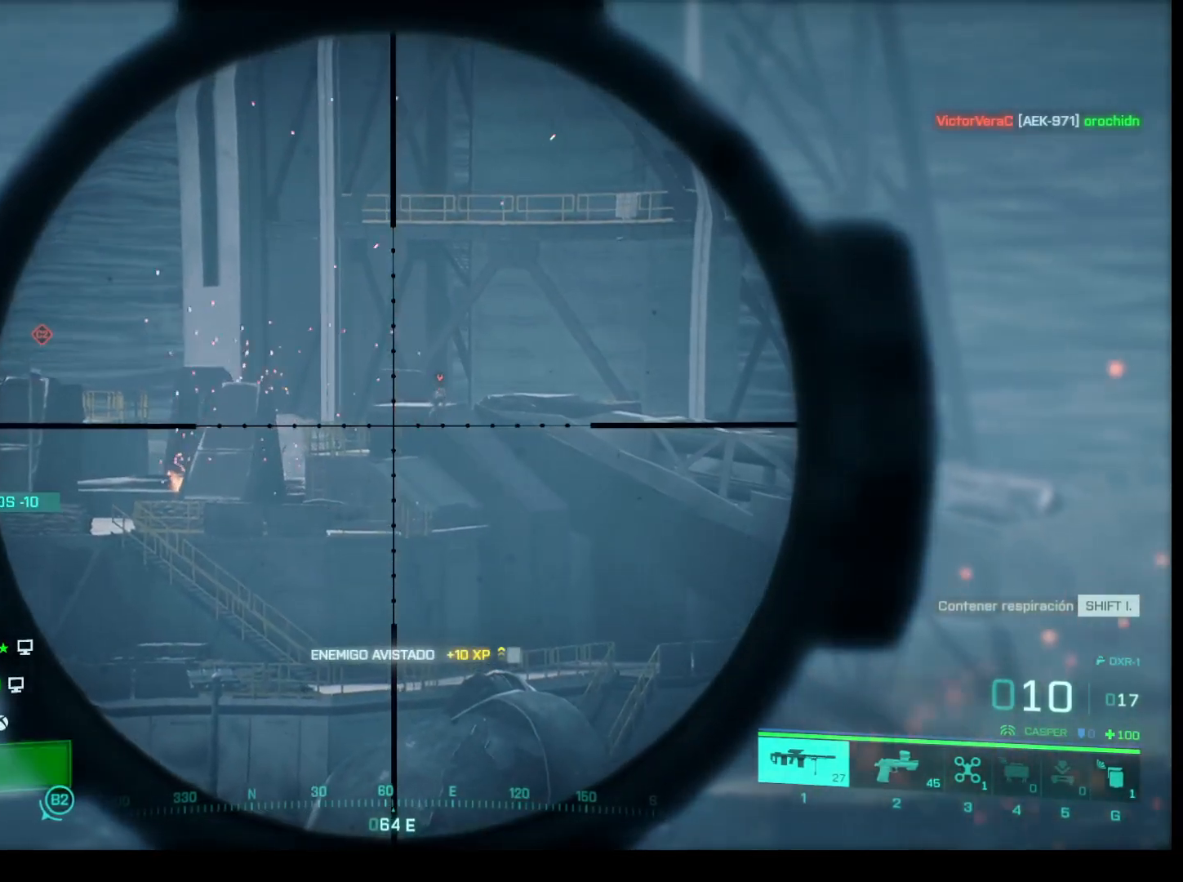
{"keys": [], "mouse": ["right"], "events": []}
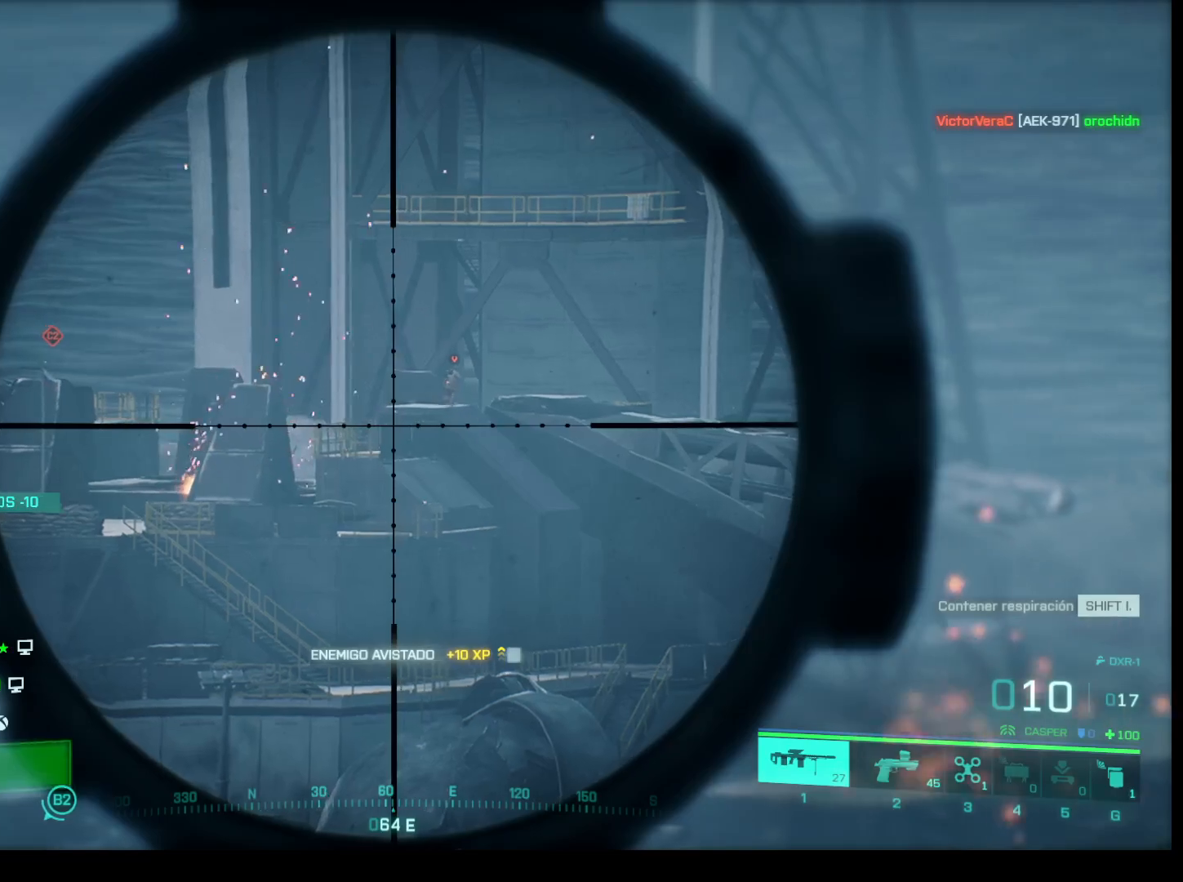
{"keys": [], "mouse": ["right"], "events": []}
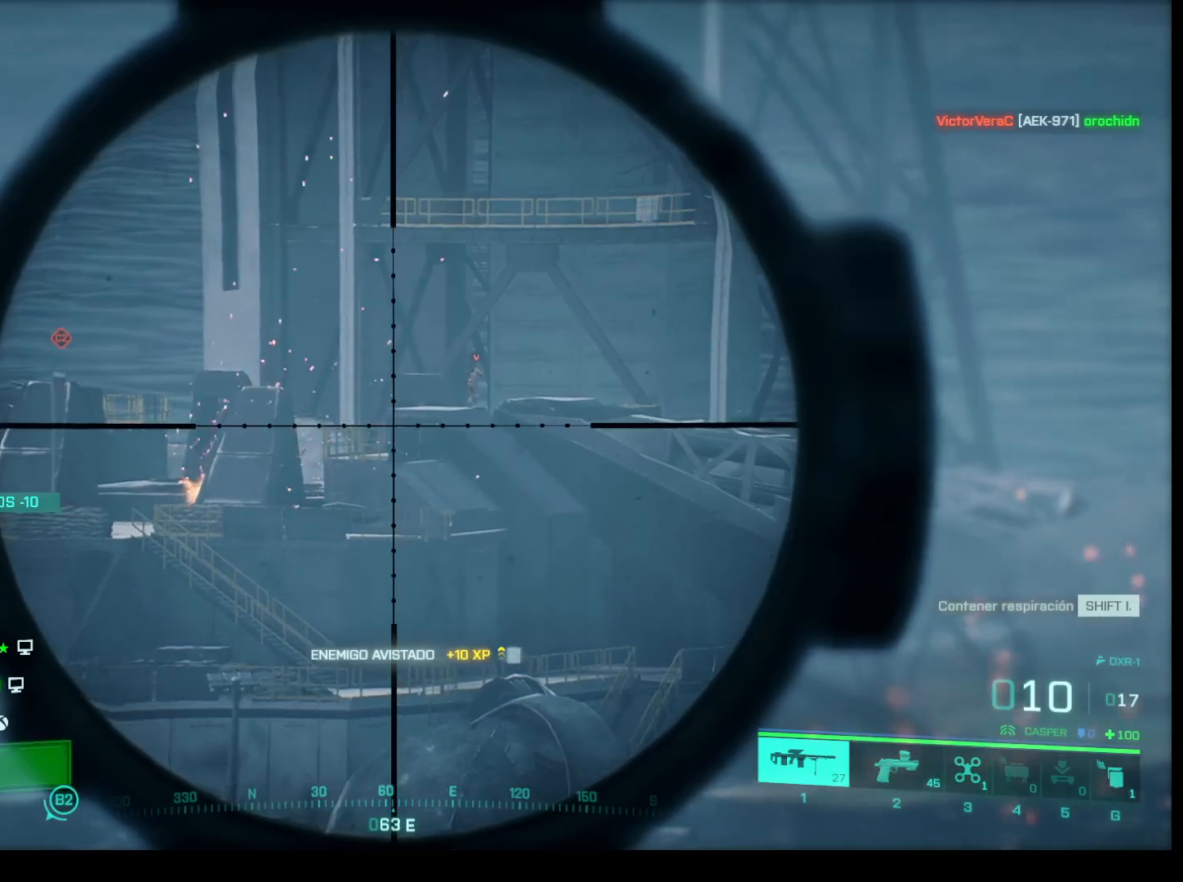
{"keys": [], "mouse": ["right"], "events": []}
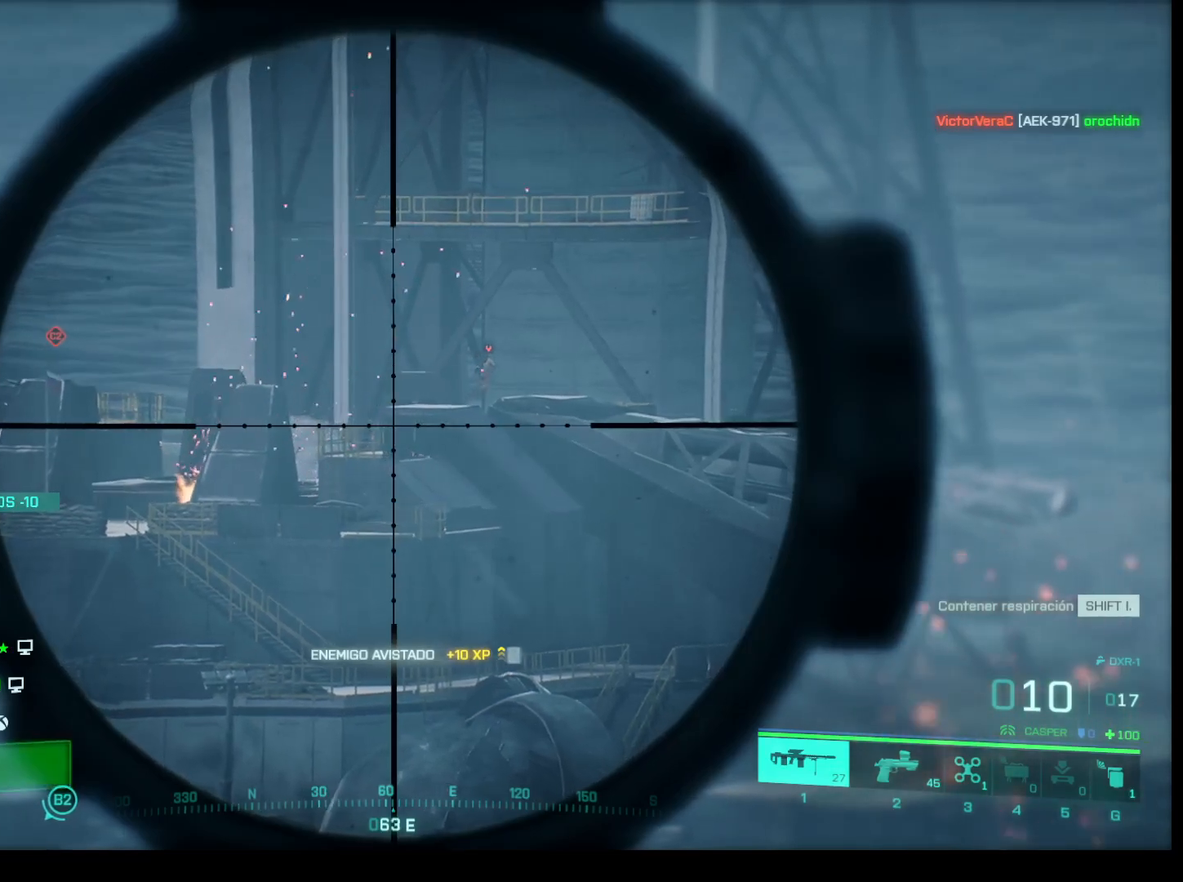
{"keys": [], "mouse": ["right"], "events": []}
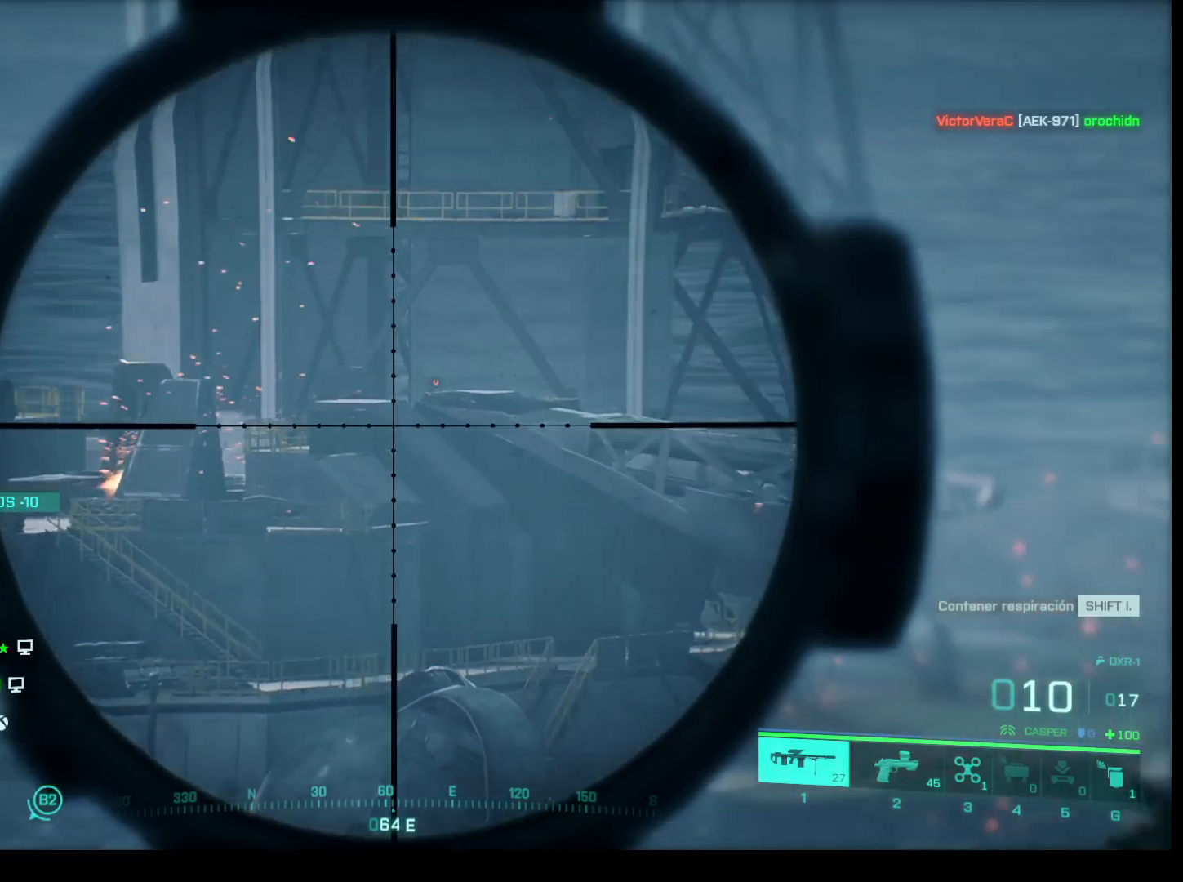
{"keys": [], "mouse": ["right"], "events": []}
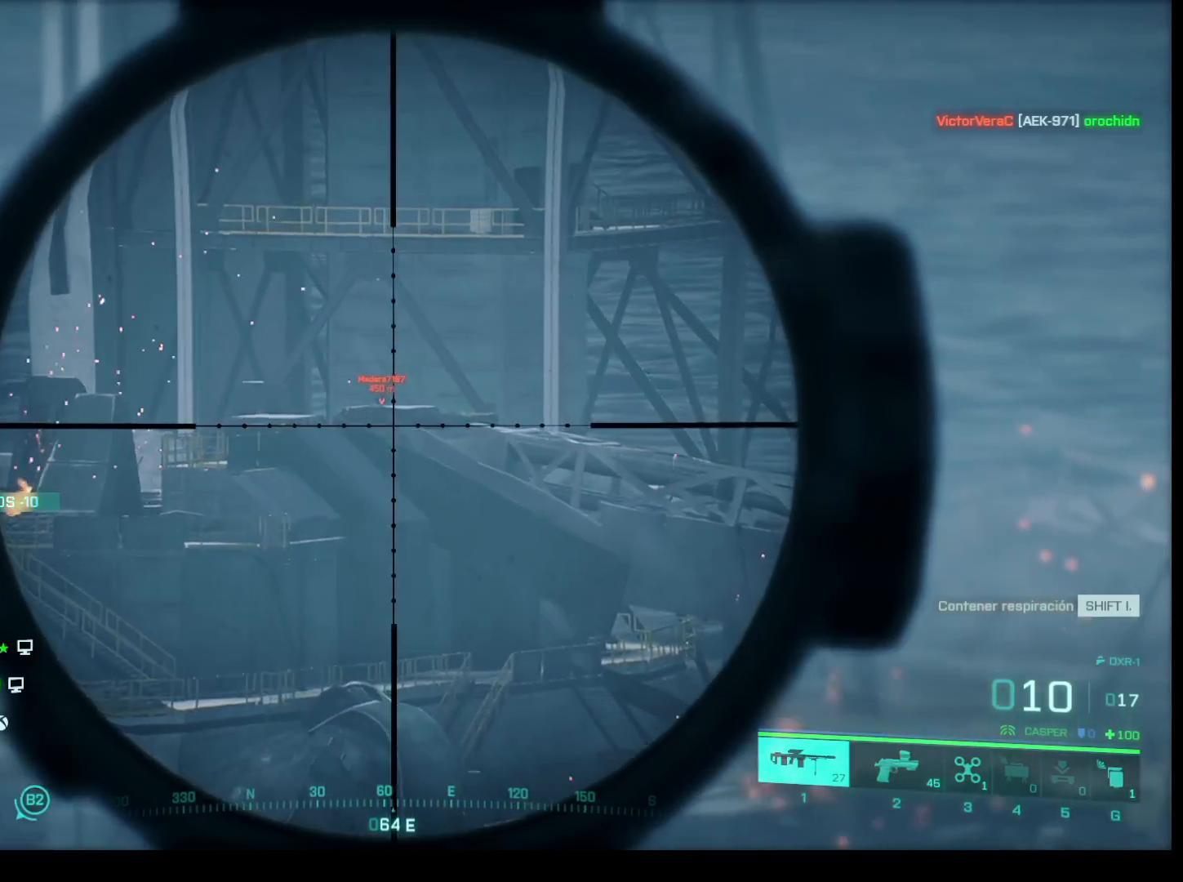
{"keys": [], "mouse": ["right"], "events": []}
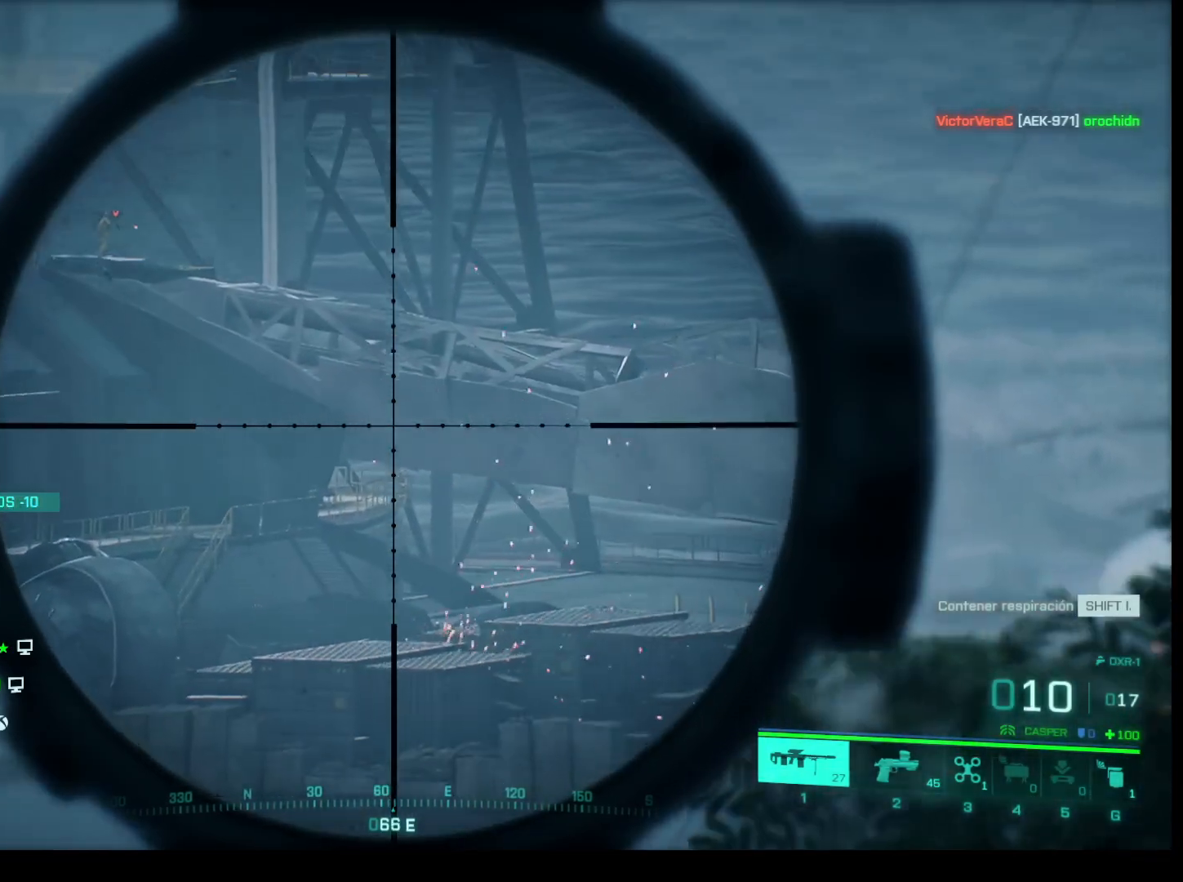
{"keys": [], "mouse": ["right"], "events": []}
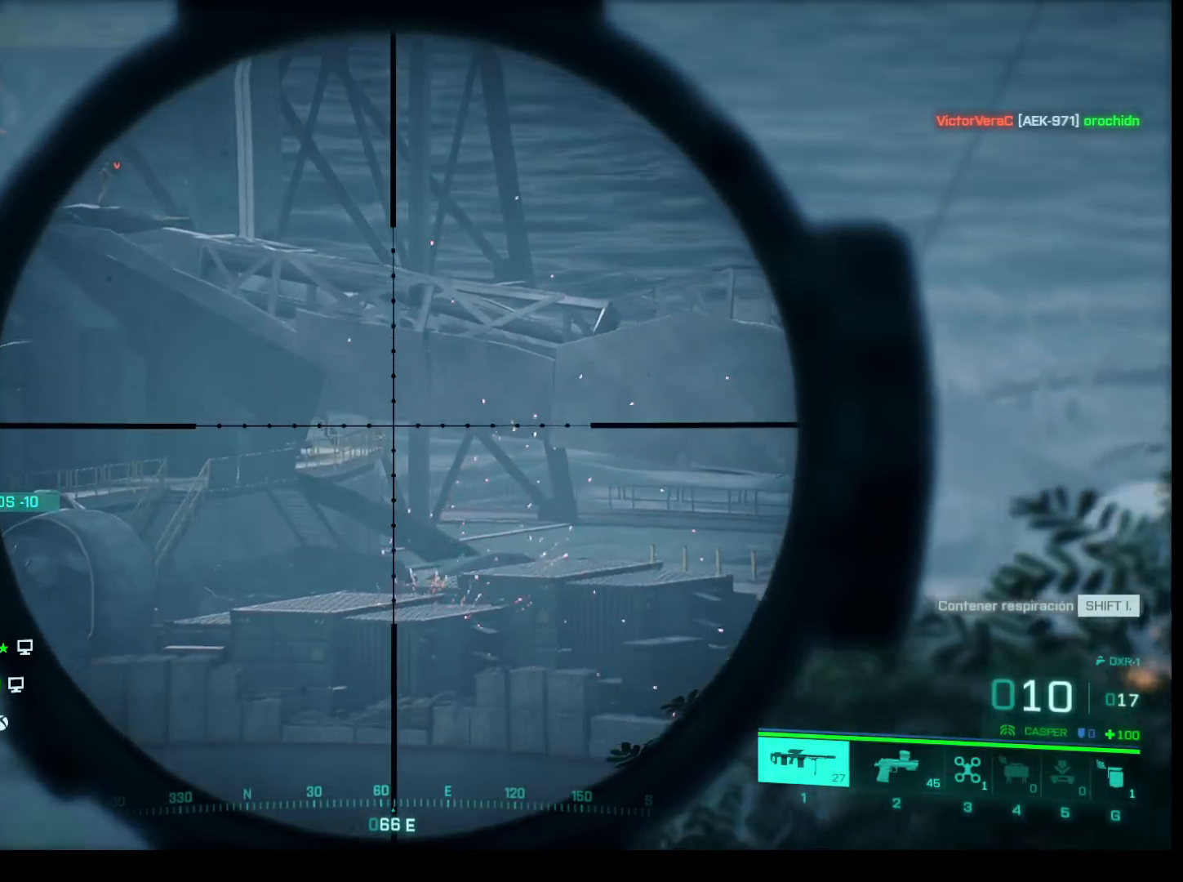
{"keys": [], "mouse": ["right"], "events": []}
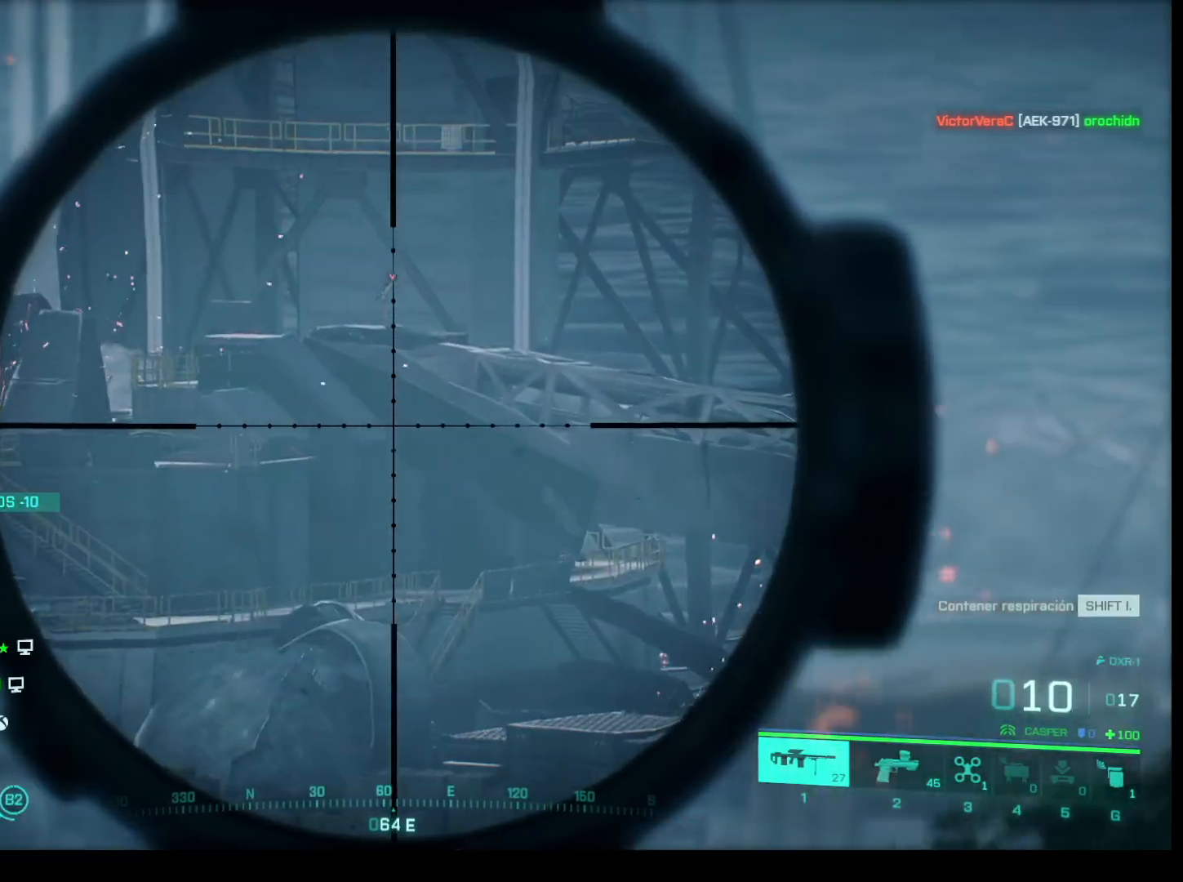
{"keys": [], "mouse": ["right"], "events": []}
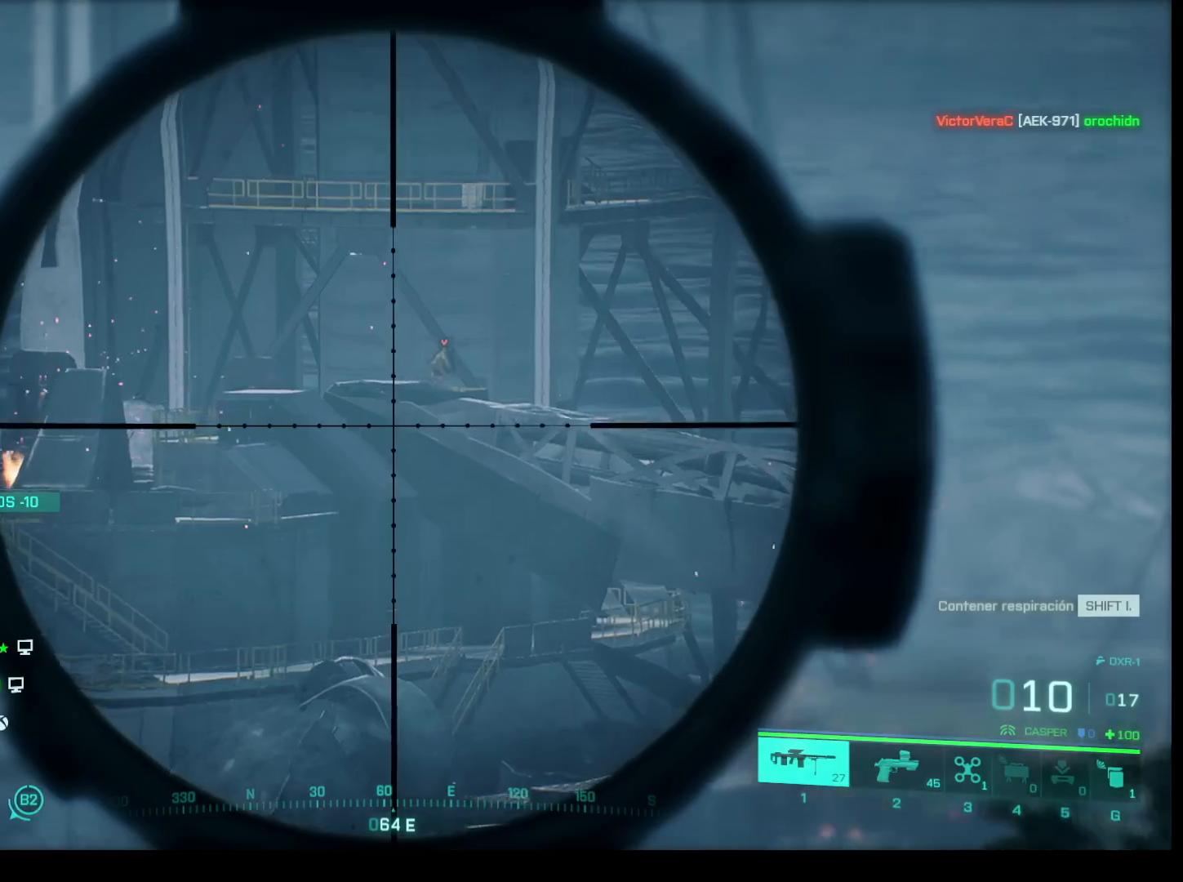
{"keys": [], "mouse": ["right"], "events": []}
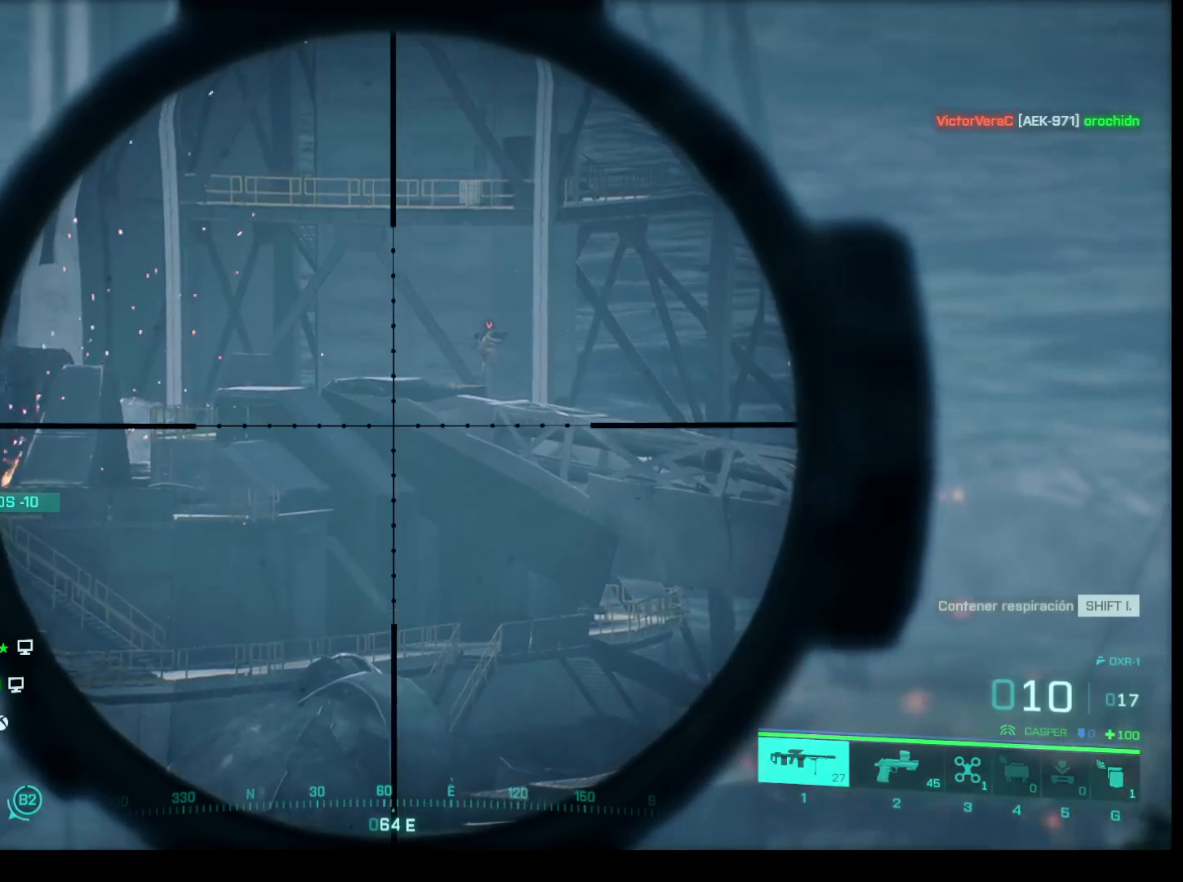
{"keys": [], "mouse": ["right"], "events": []}
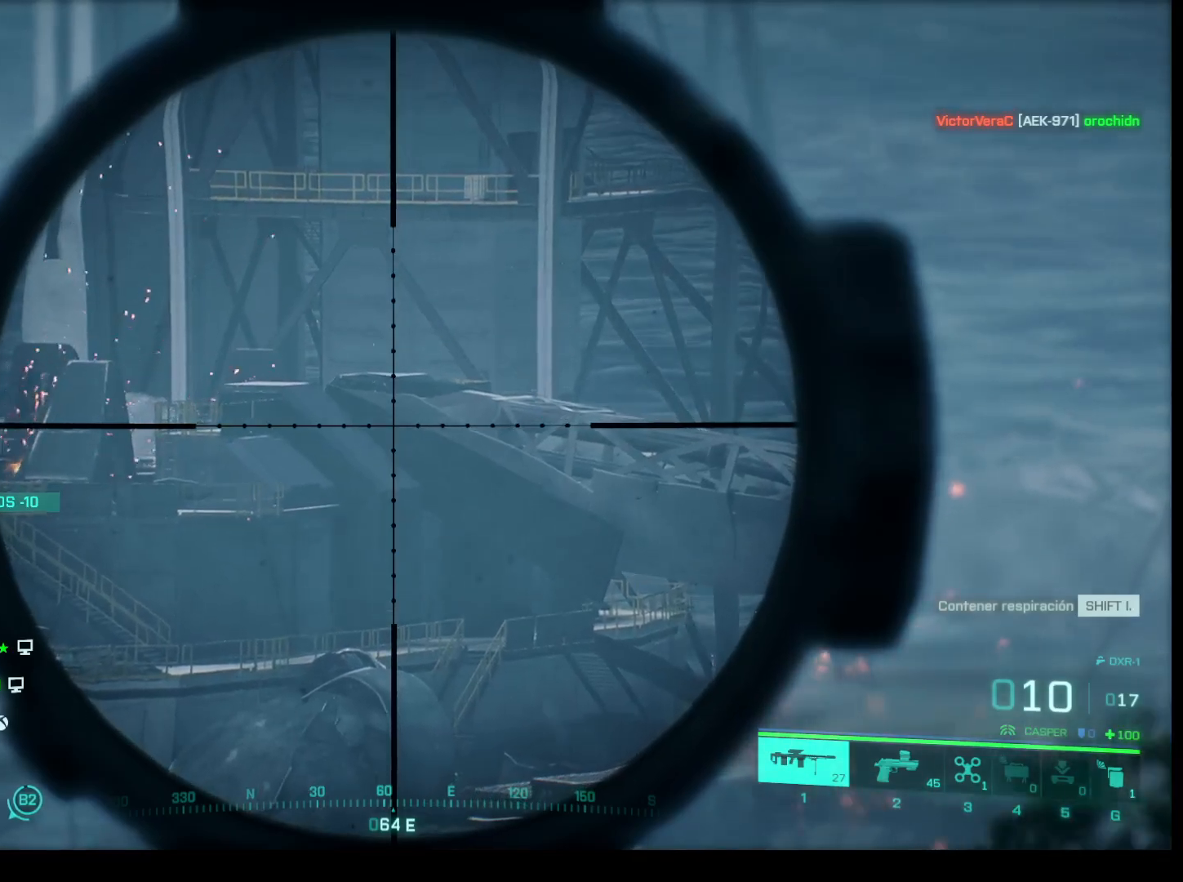
{"keys": [], "mouse": ["right"], "events": []}
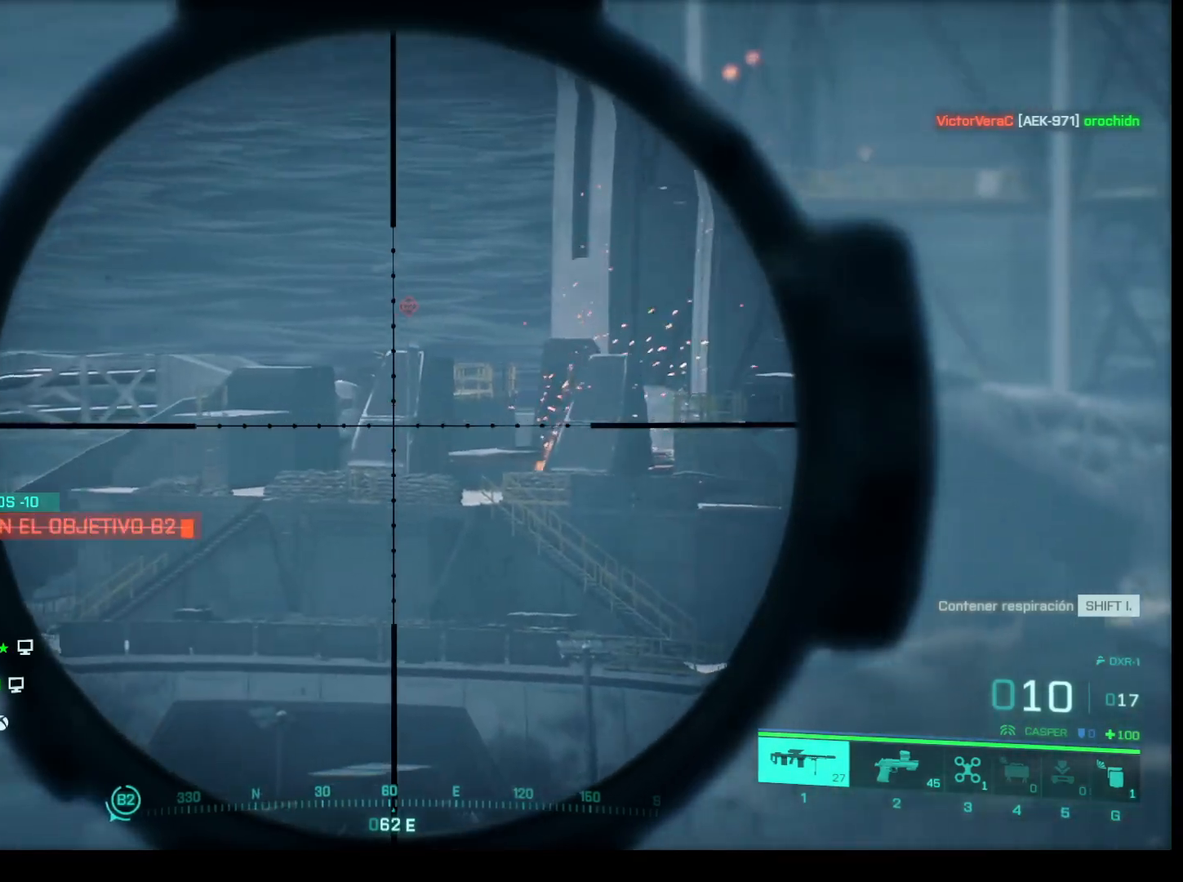
{"keys": [], "mouse": ["right"], "events": []}
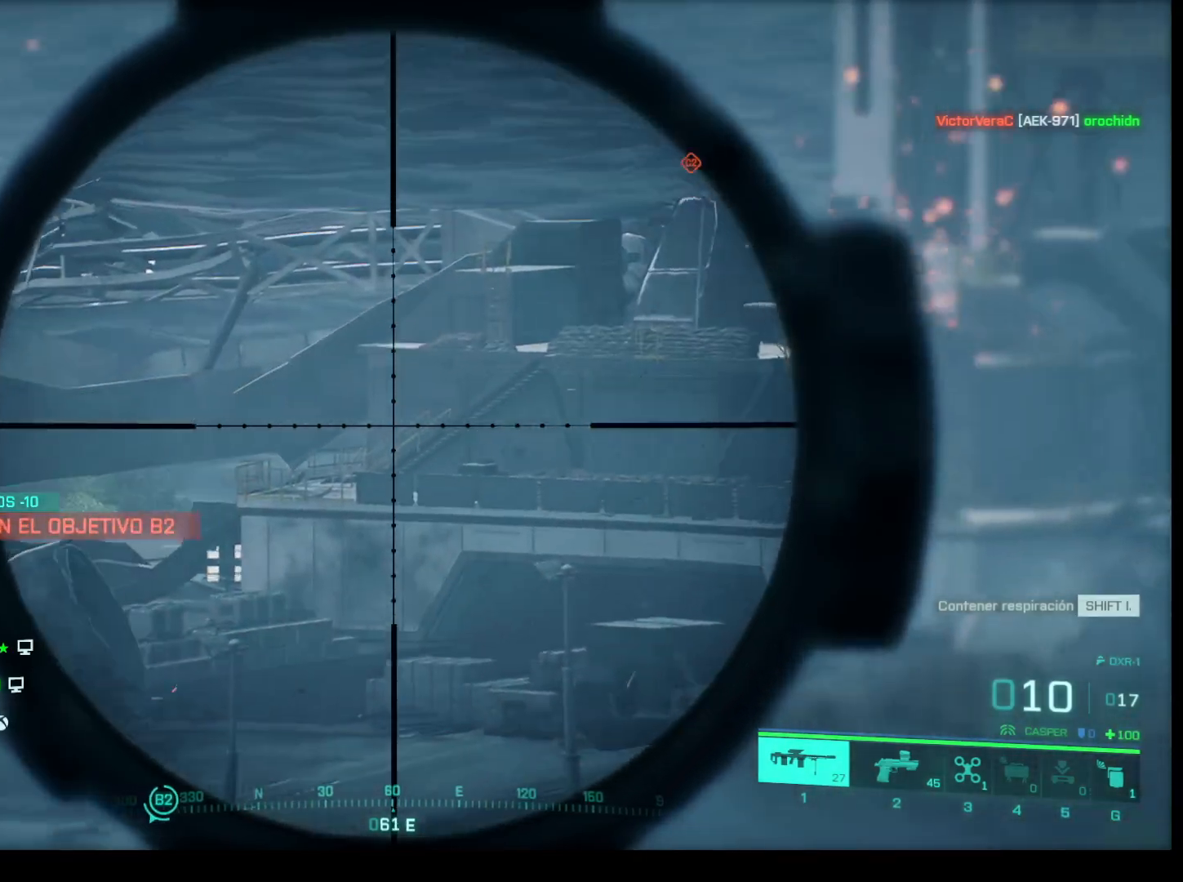
{"keys": [], "mouse": ["right"], "events": []}
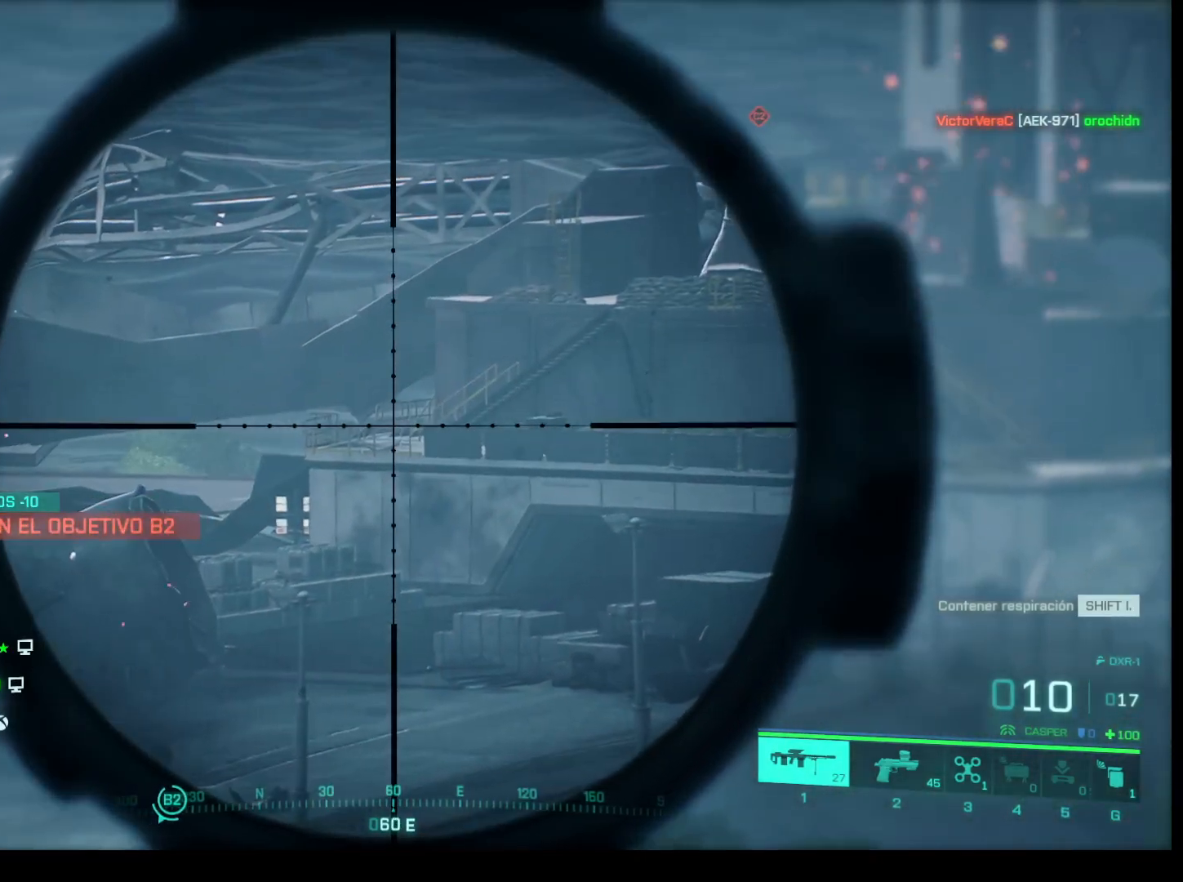
{"keys": [], "mouse": [], "events": [[67, "mouse_right", "up"]]}
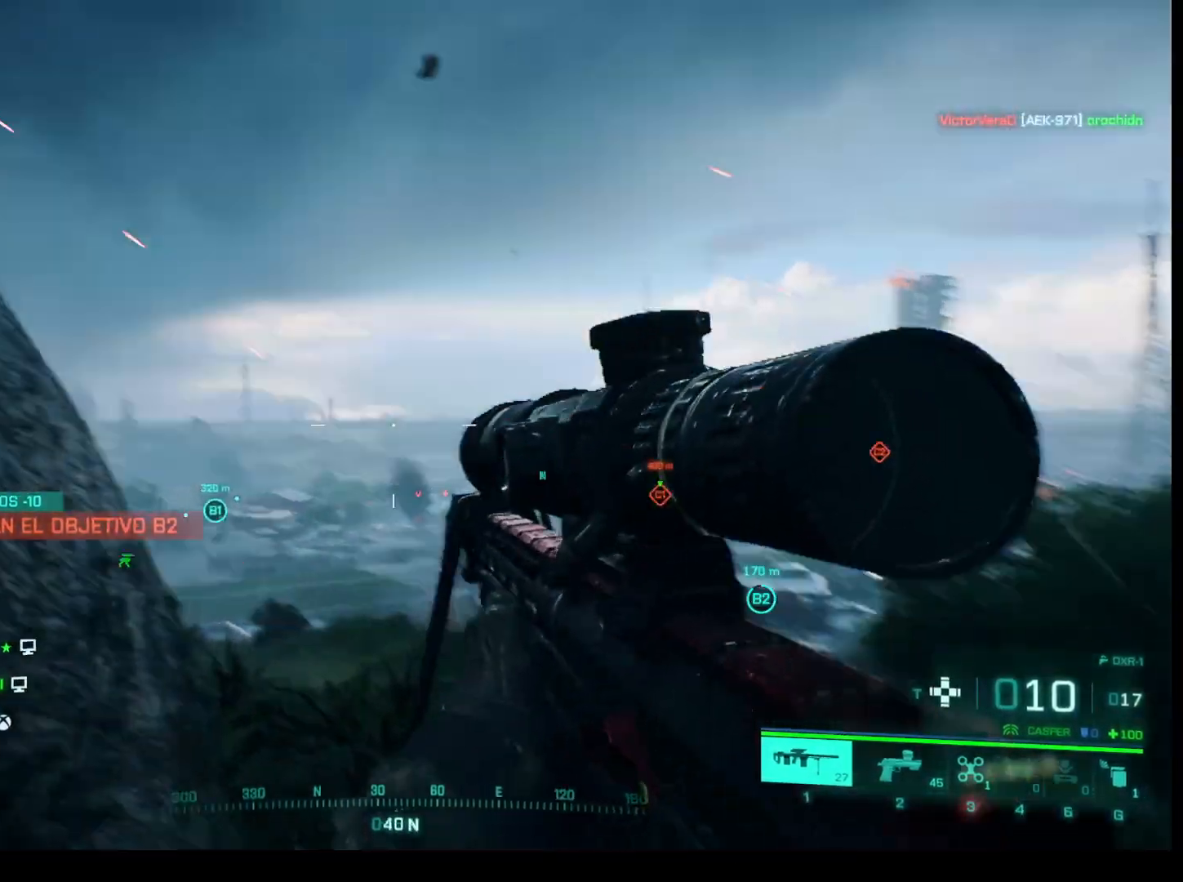
{"keys": [], "mouse": [], "events": []}
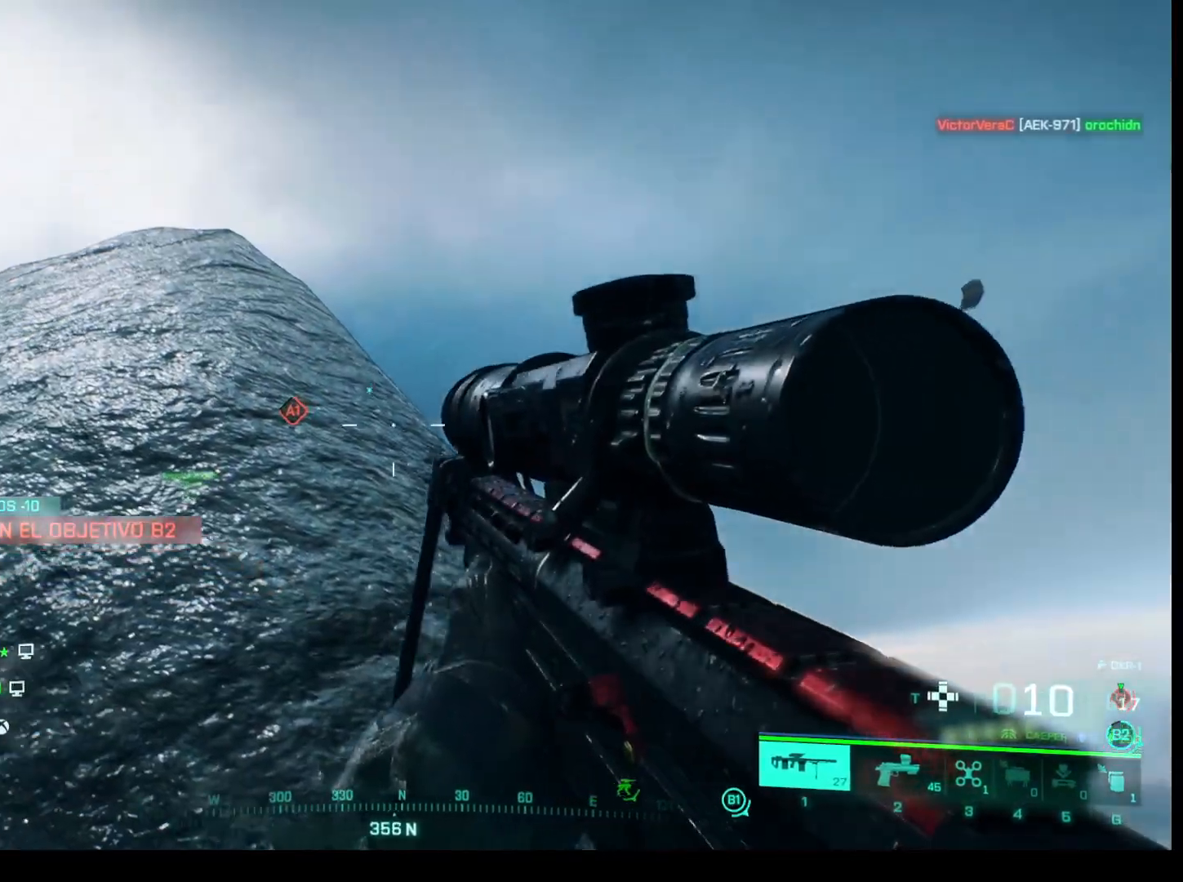
{"keys": [], "mouse": [], "events": [[150, "d", "down"], [283, "d", "up"]]}
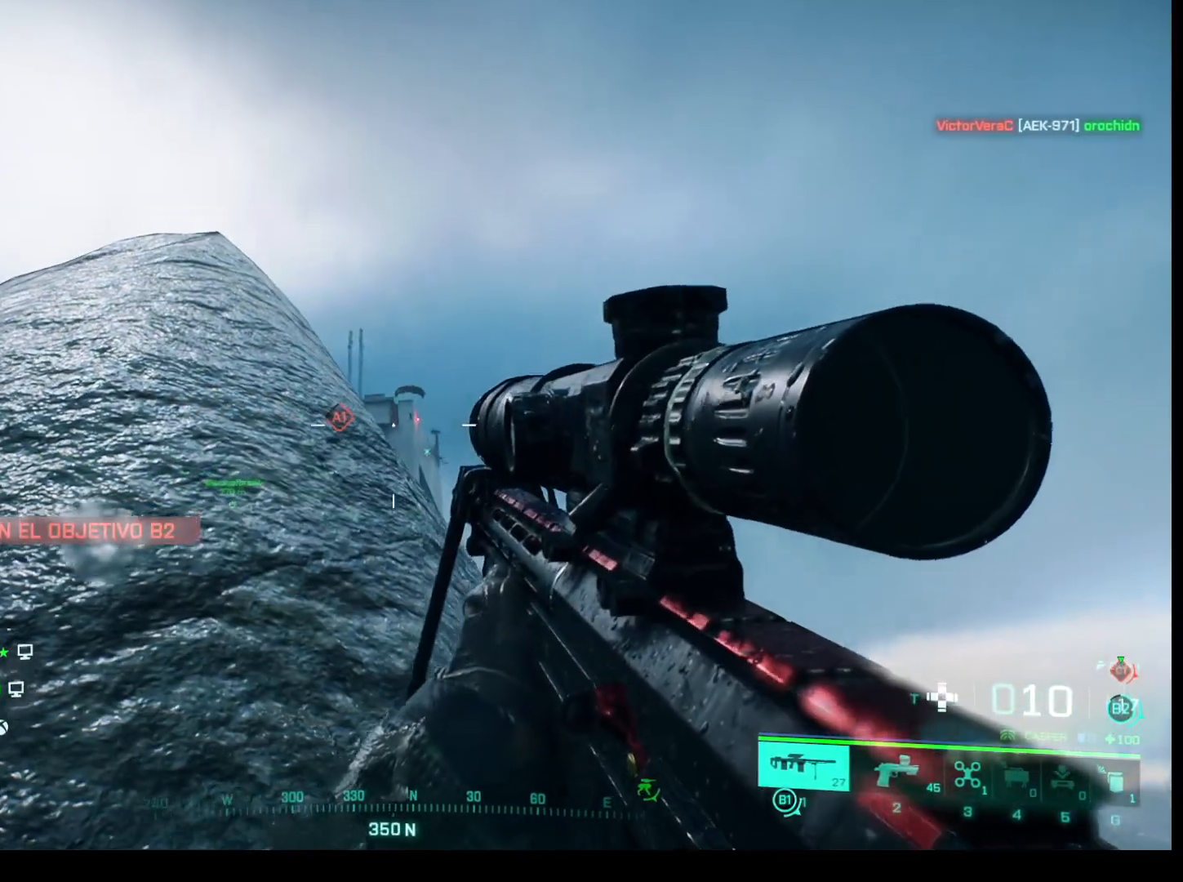
{"keys": [], "mouse": ["right"], "events": [[17, "d", "down"], [67, "d", "up"], [350, "mouse_right", "down"]]}
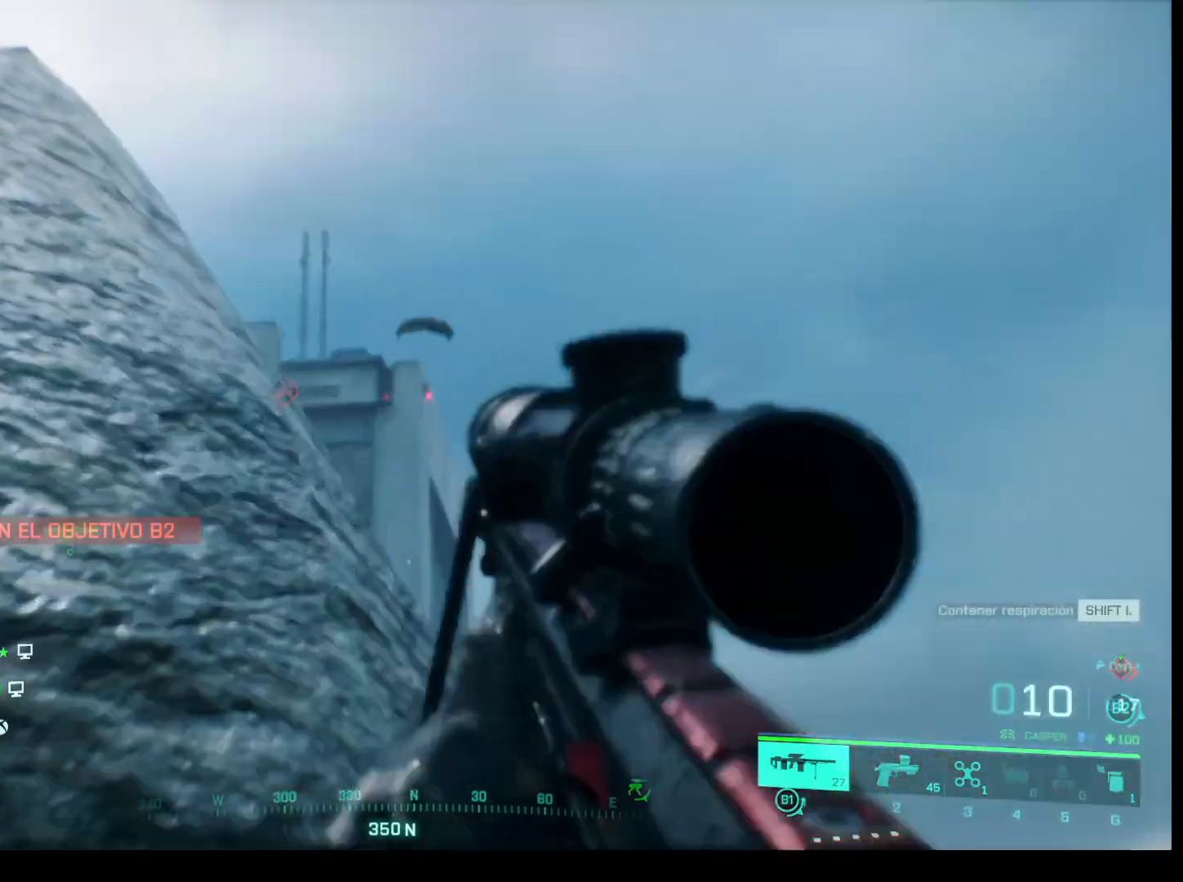
{"keys": [], "mouse": ["right"], "events": []}
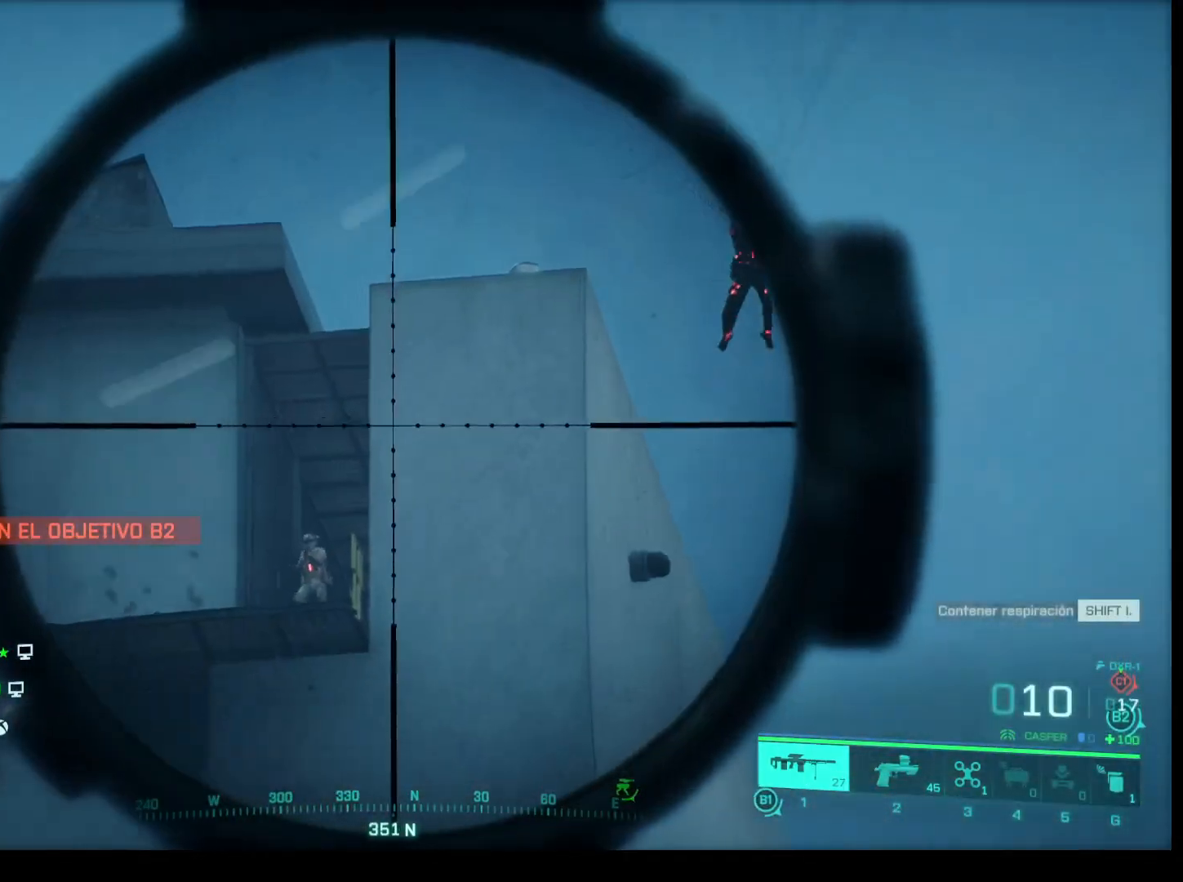
{"keys": ["shift"], "mouse": ["right"], "events": [[467, "shift", "down"]]}
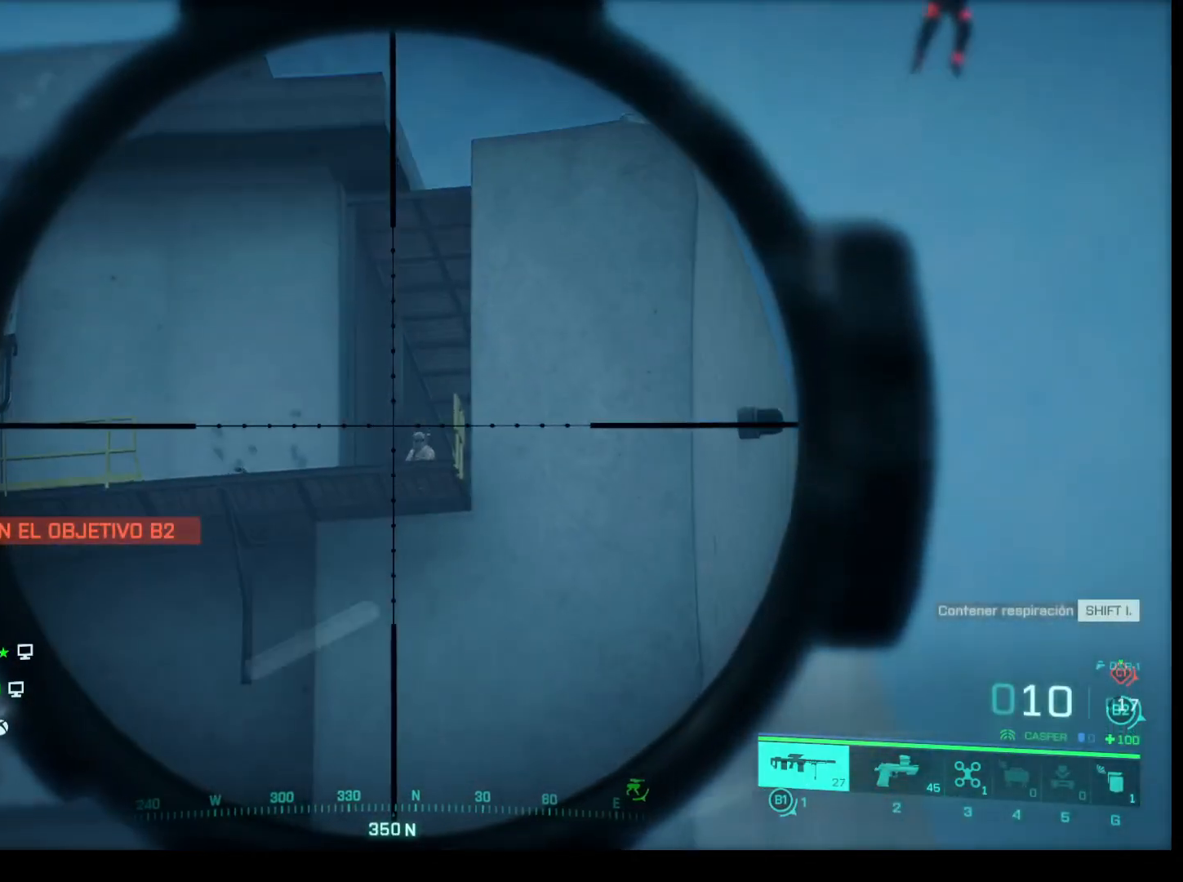
{"keys": ["shift"], "mouse": ["right"], "events": []}
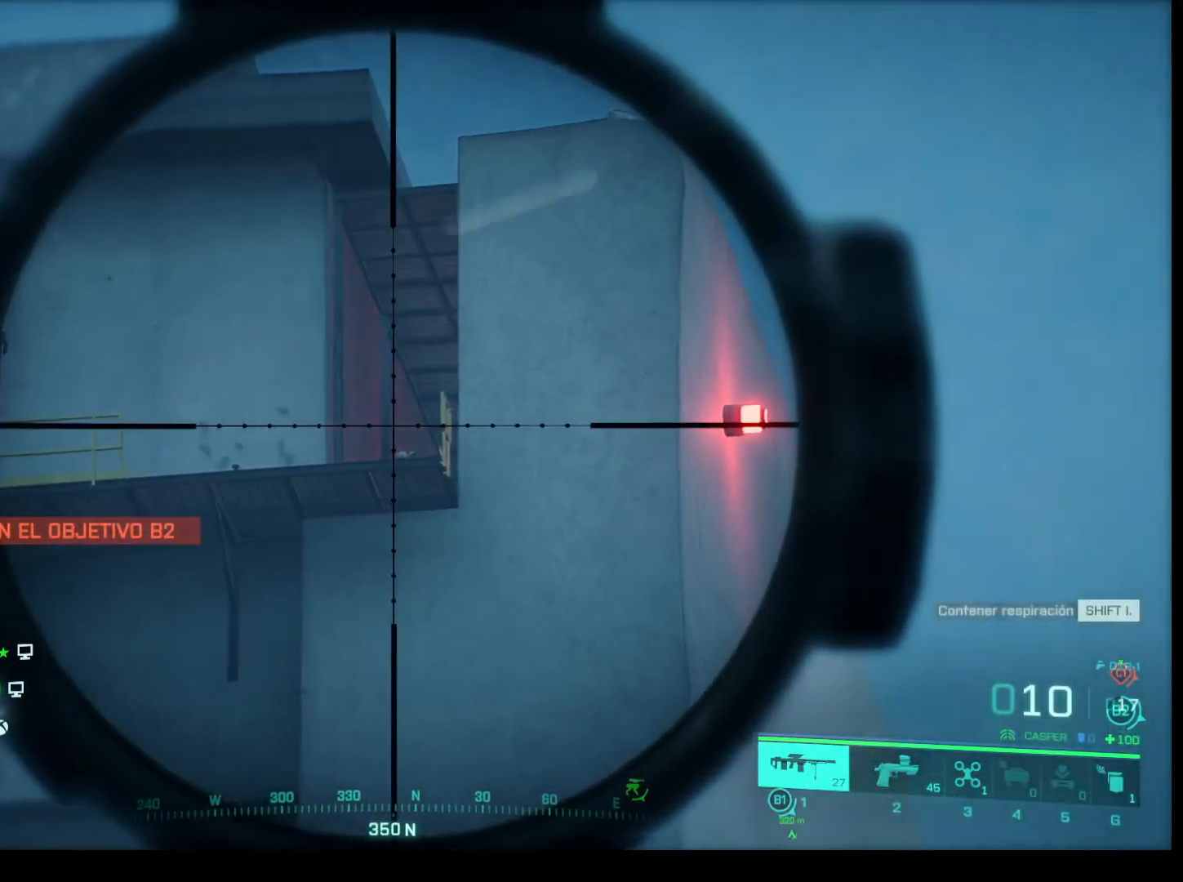
{"keys": ["shift"], "mouse": ["right"], "events": []}
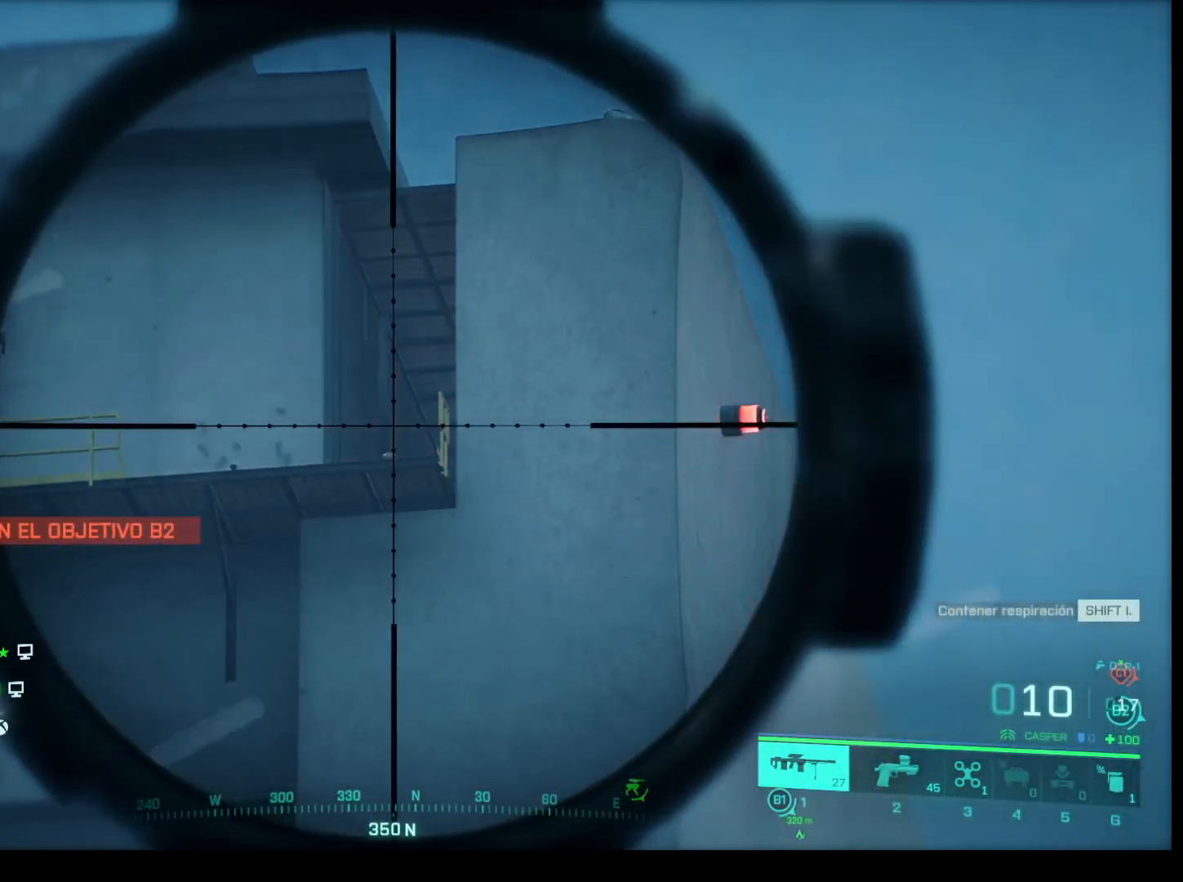
{"keys": ["shift"], "mouse": ["right"], "events": []}
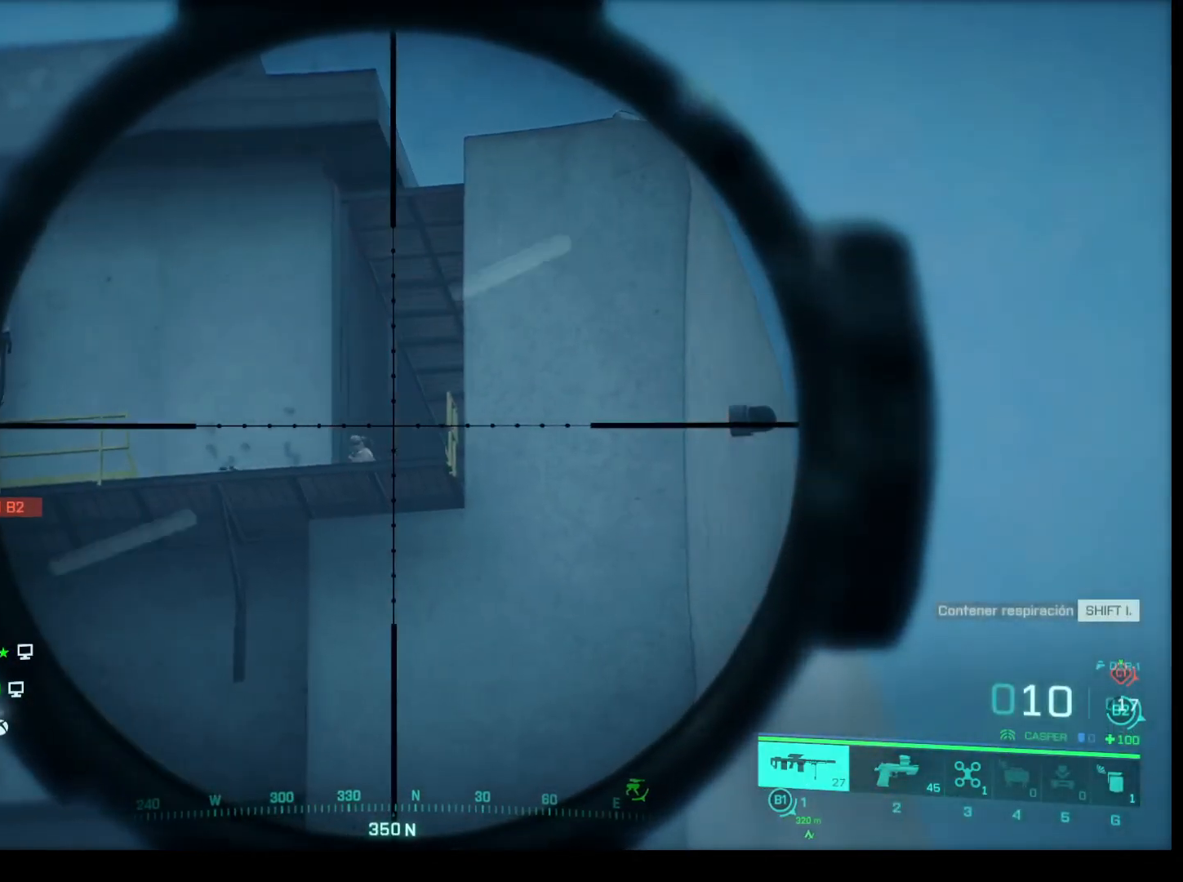
{"keys": ["shift"], "mouse": ["right"], "events": []}
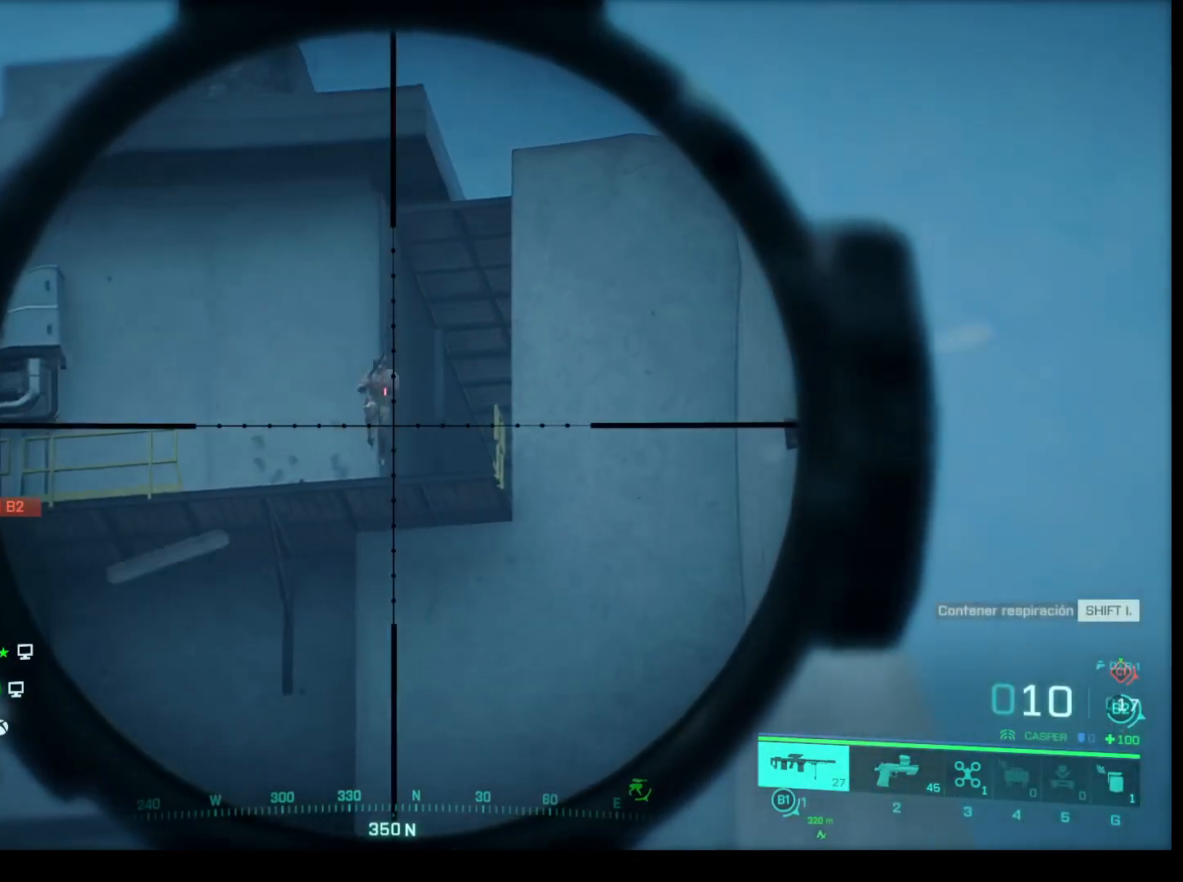
{"keys": ["shift"], "mouse": ["right"], "events": []}
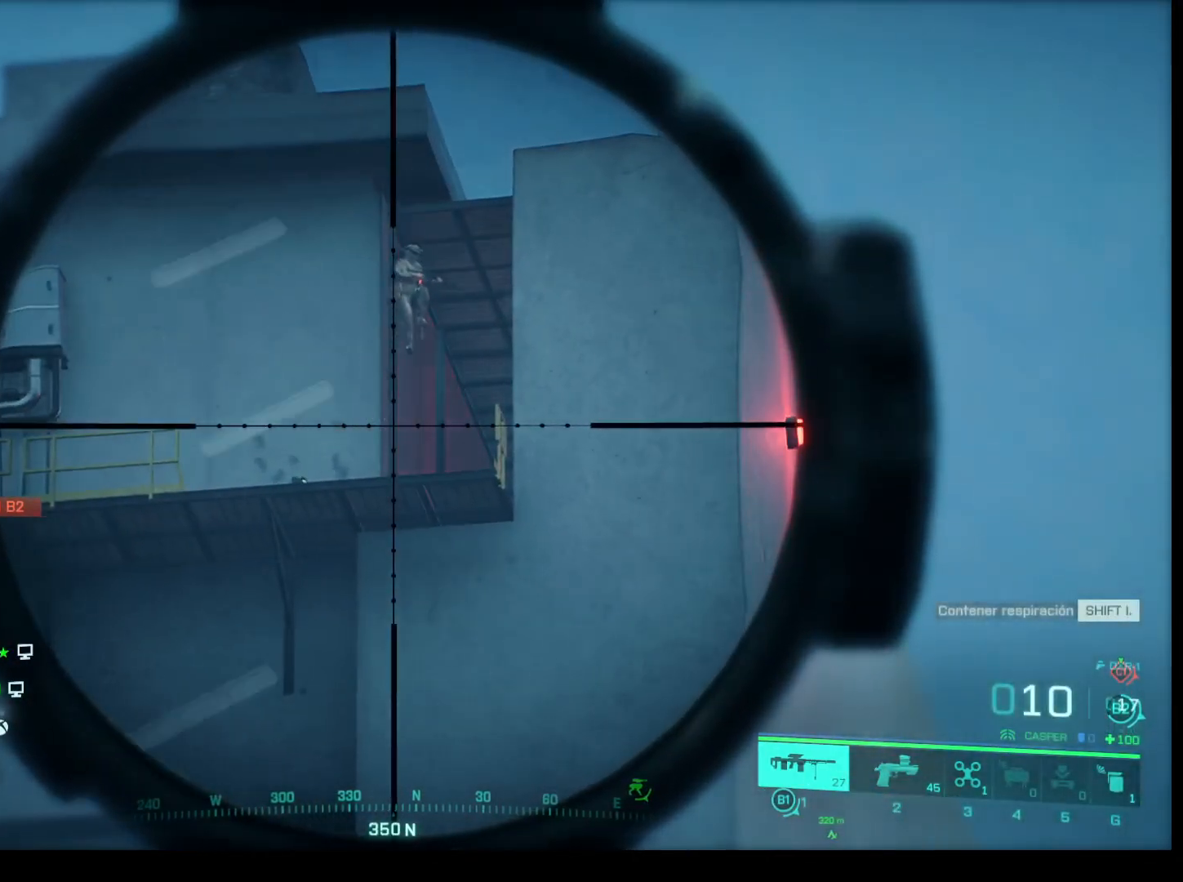
{"keys": ["shift"], "mouse": ["right"], "events": []}
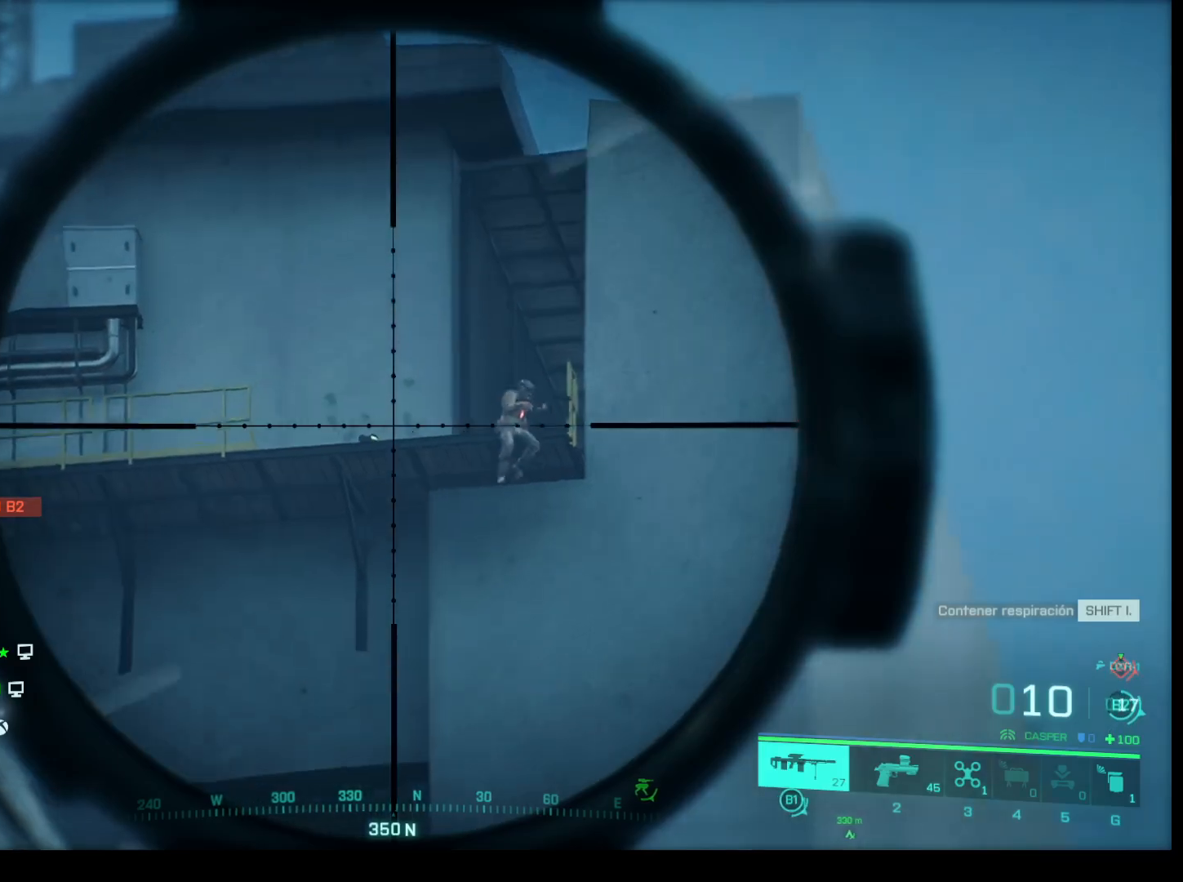
{"keys": ["shift"], "mouse": ["right"], "events": []}
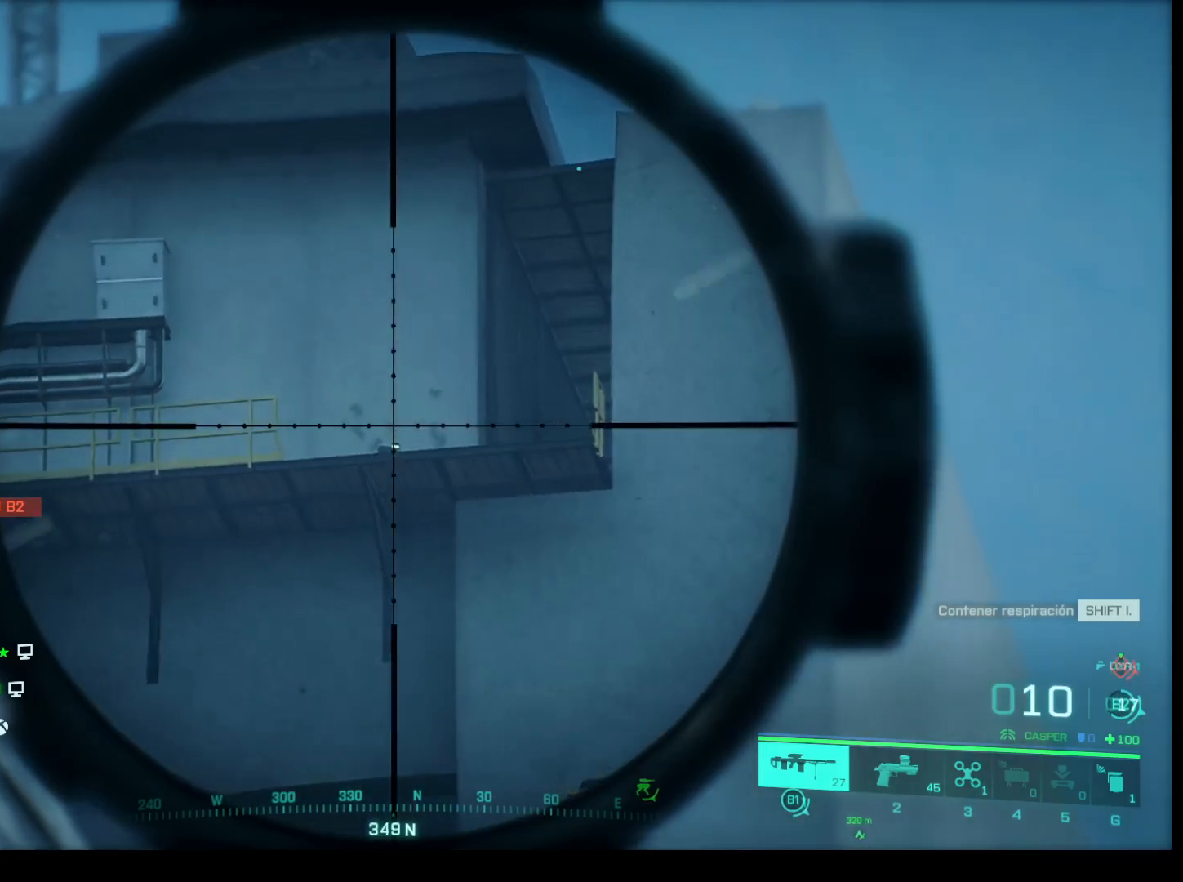
{"keys": ["shift"], "mouse": ["right"], "events": []}
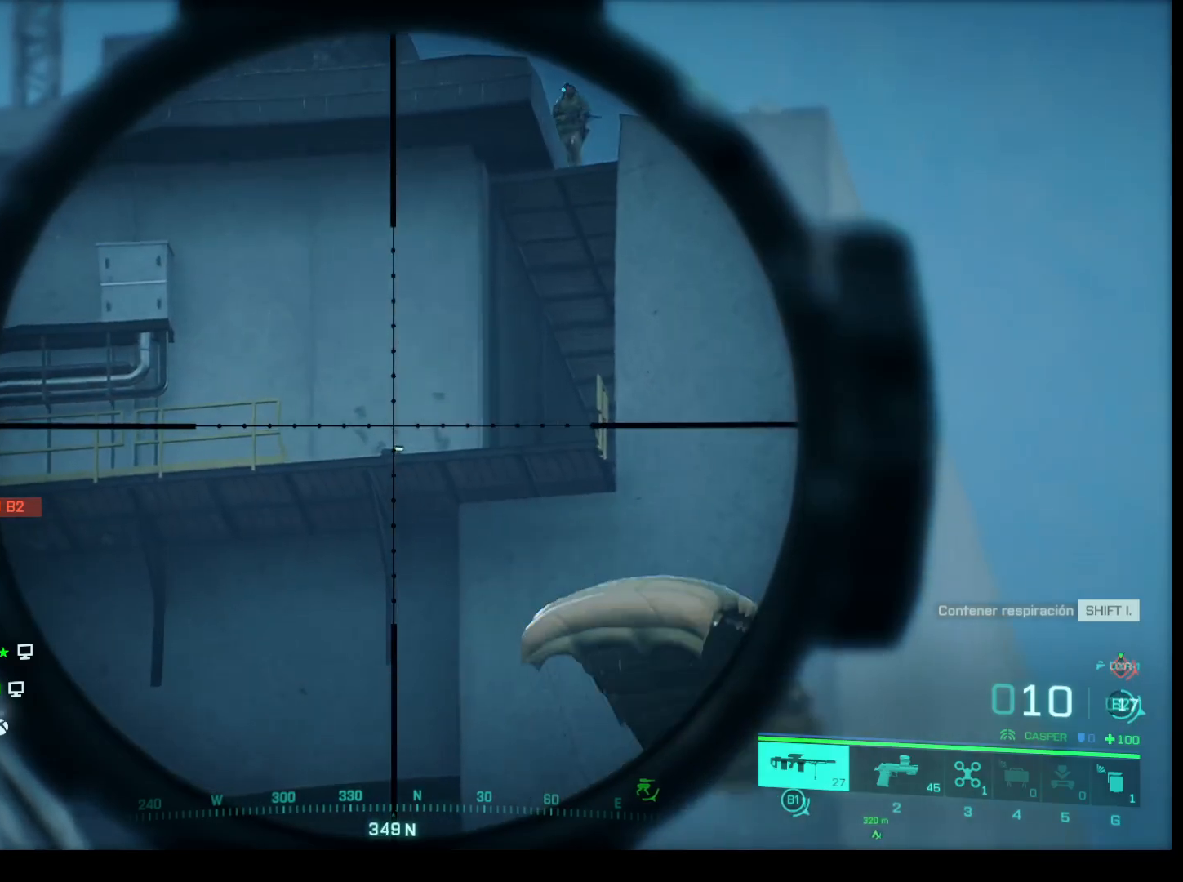
{"keys": ["shift"], "mouse": ["right"], "events": []}